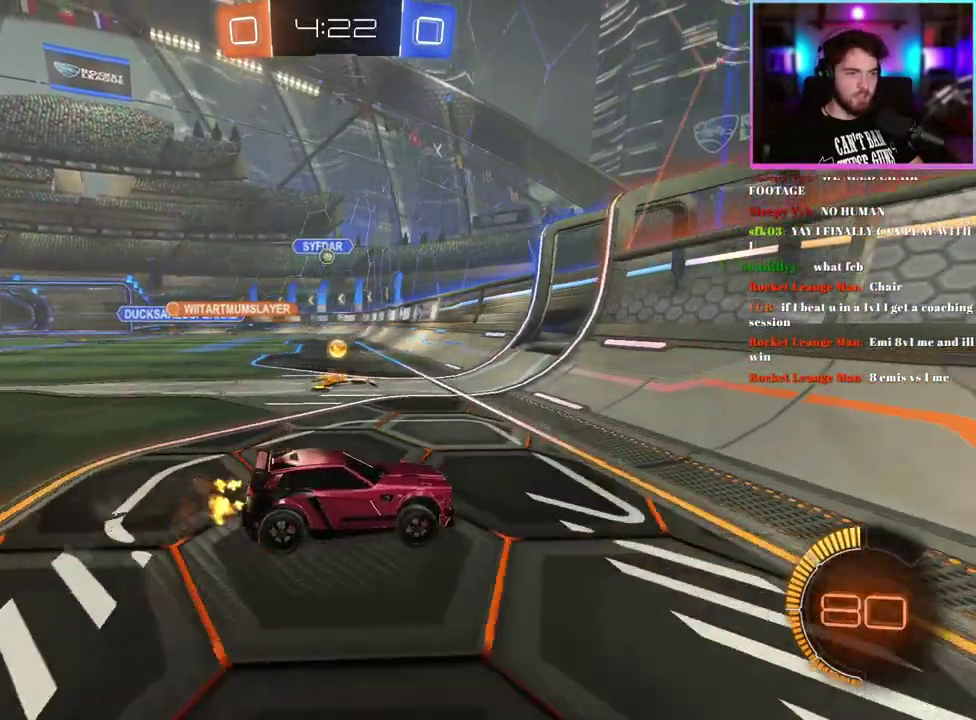
Gameplay with a controller (PlayStation layout); each line is a JSON object with the inputs held at the frame after it. "events" lists button and stick changes between this image and that frame as [ms after this image, input, new state], when the widget could be followed in between. This document gives stick clicks only as held states, not as events. Not read: right_stick.
{"buttons": ["R2"], "left_stick": "left"}
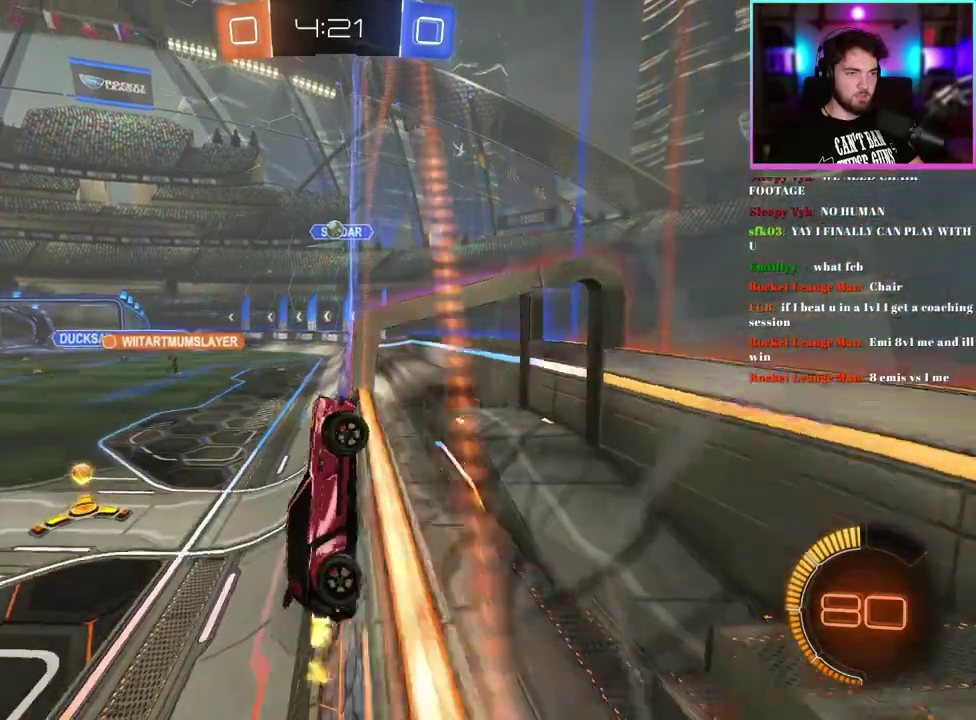
{"buttons": ["R2"], "left_stick": "right"}
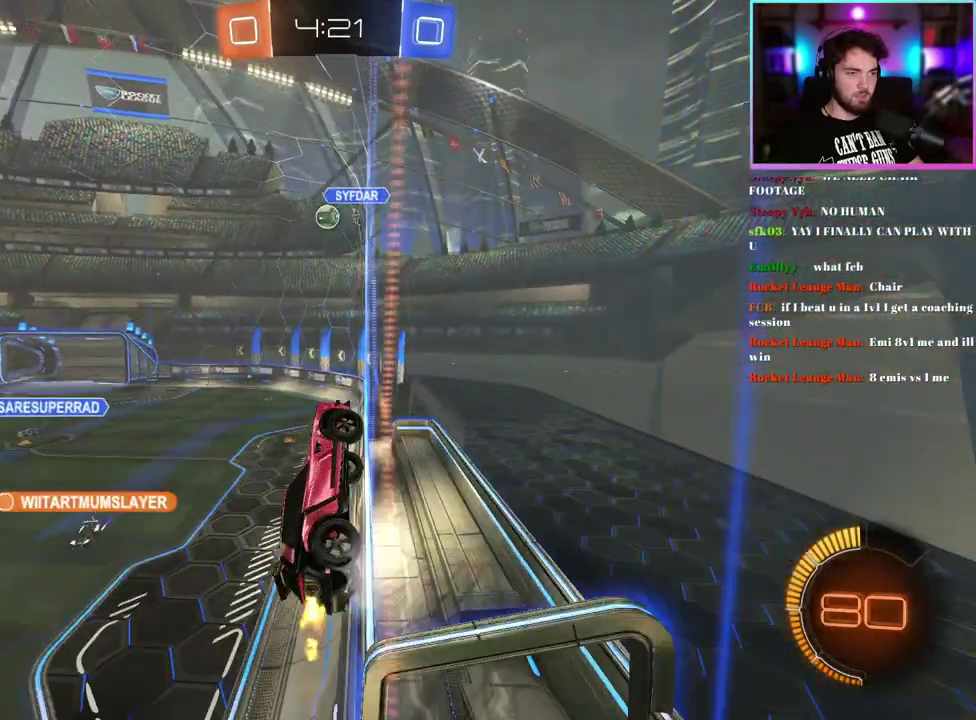
{"buttons": ["L1", "R2"], "left_stick": "down-right"}
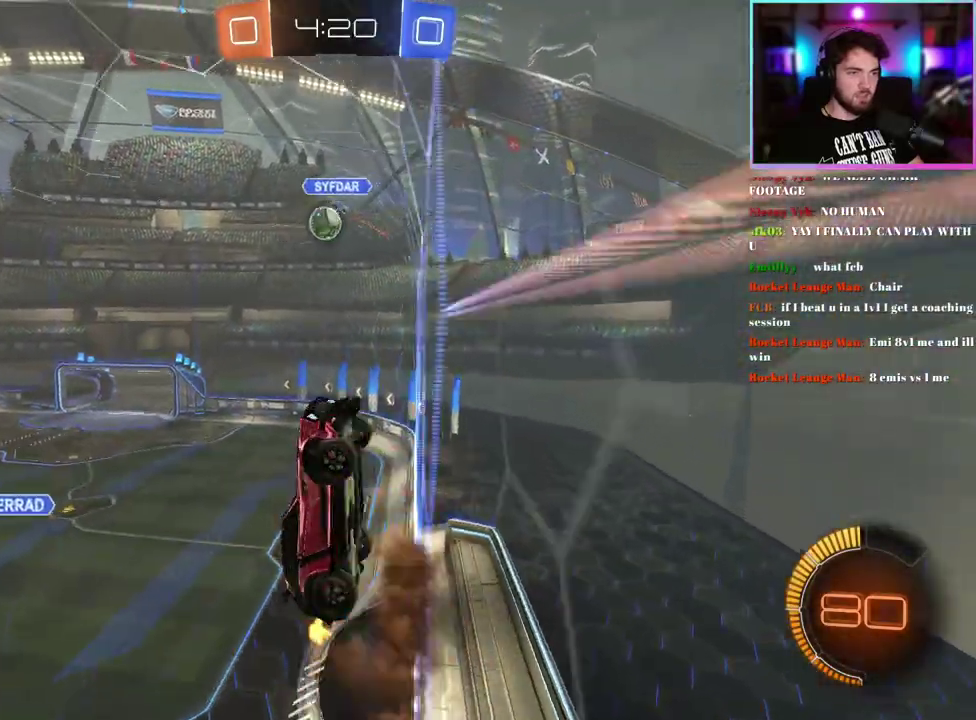
{"buttons": ["R1", "R2"], "left_stick": "center", "events": [[133, "L1", "up"], [200, "left_stick", "right"], [267, "L1", "down"], [267, "left_stick", "up-right"], [333, "R1", "down"], [400, "left_stick", "down-right"], [450, "L1", "up"], [483, "left_stick", "center"]]}
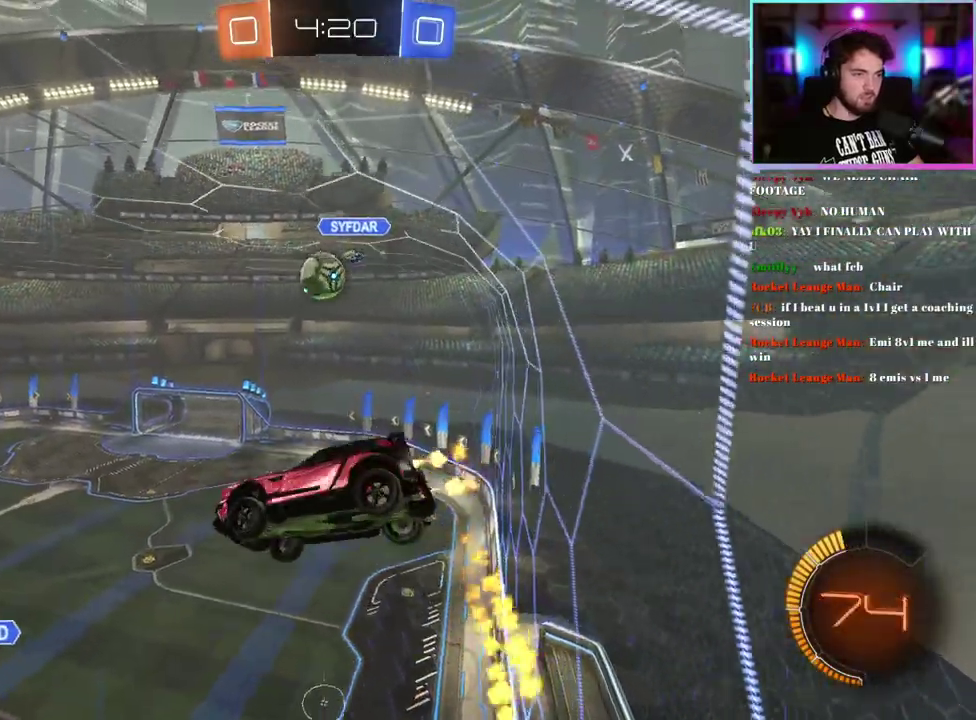
{"buttons": ["R1", "R2"], "left_stick": "left", "events": [[150, "left_stick", "up-left"], [250, "left_stick", "center"], [417, "left_stick", "up-left"], [467, "left_stick", "left"]]}
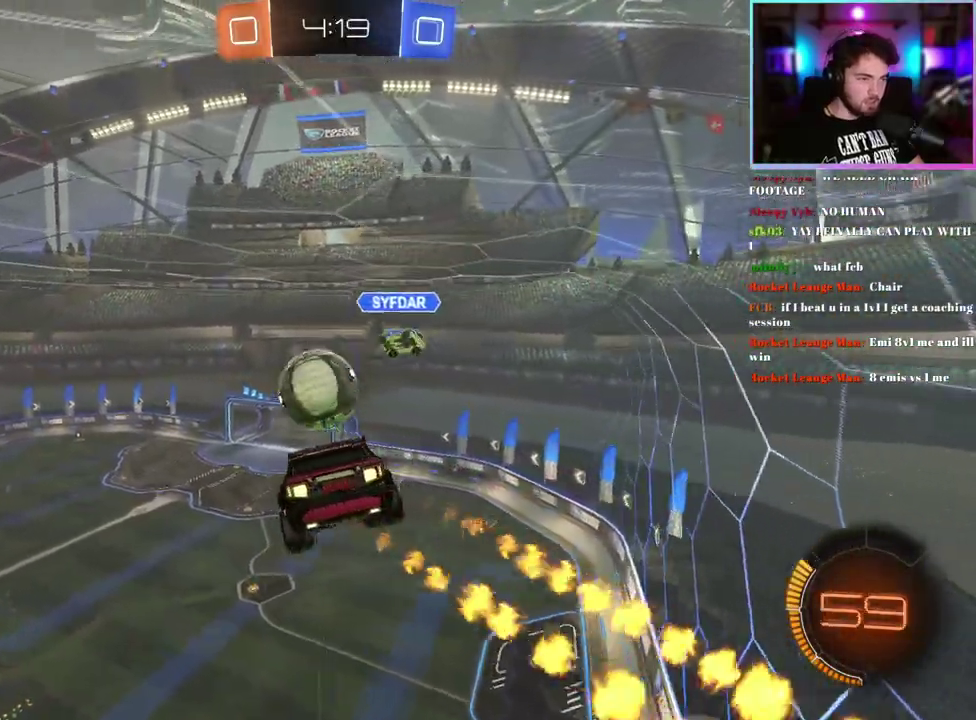
{"buttons": ["L1", "R1", "R2"], "left_stick": "up", "events": [[50, "L1", "down"], [317, "left_stick", "up-left"], [350, "TRIANGLE", "down"], [417, "left_stick", "up"], [467, "TRIANGLE", "up"]]}
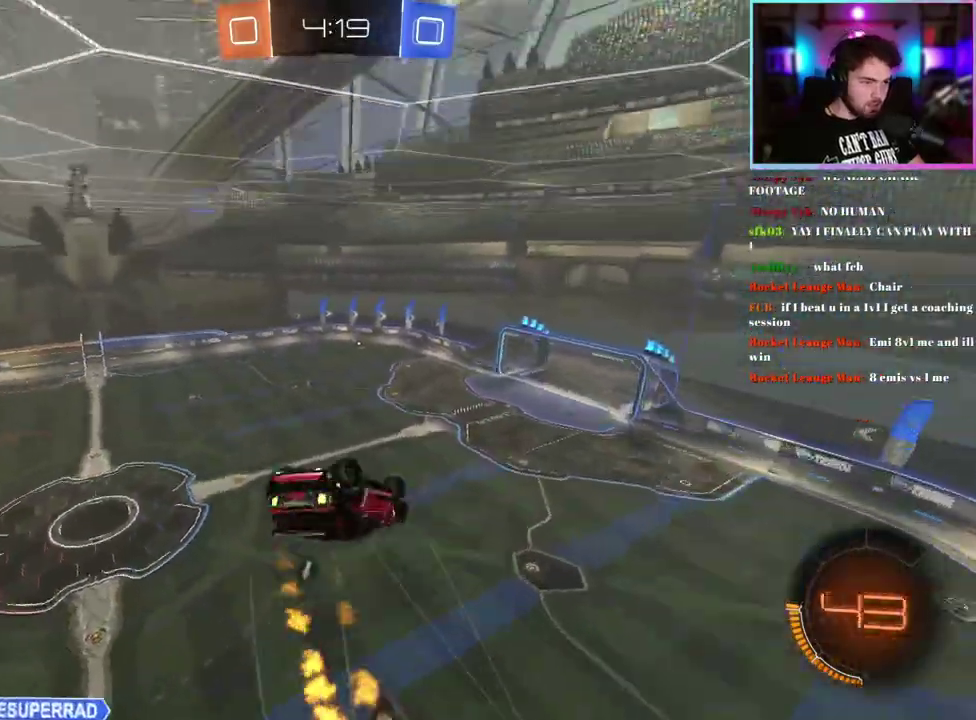
{"buttons": ["R2"], "left_stick": "left", "events": [[17, "R1", "up"], [100, "left_stick", "center"], [267, "L1", "up"], [317, "left_stick", "up-left"], [500, "left_stick", "left"]]}
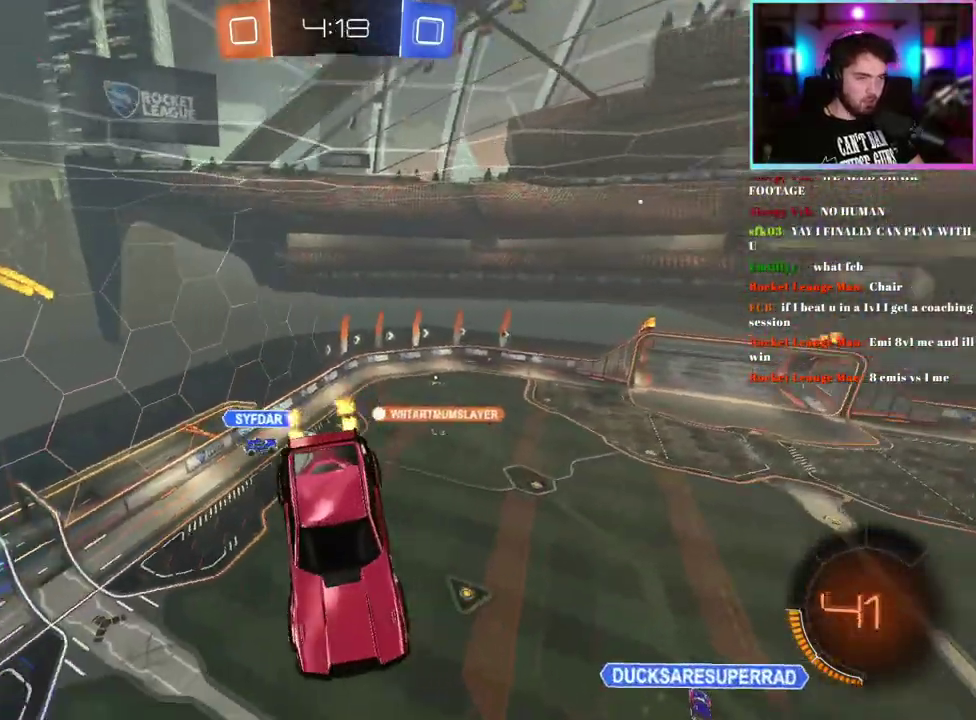
{"buttons": ["R2"], "left_stick": "center", "events": [[50, "left_stick", "center"], [300, "left_stick", "down"], [450, "left_stick", "center"]]}
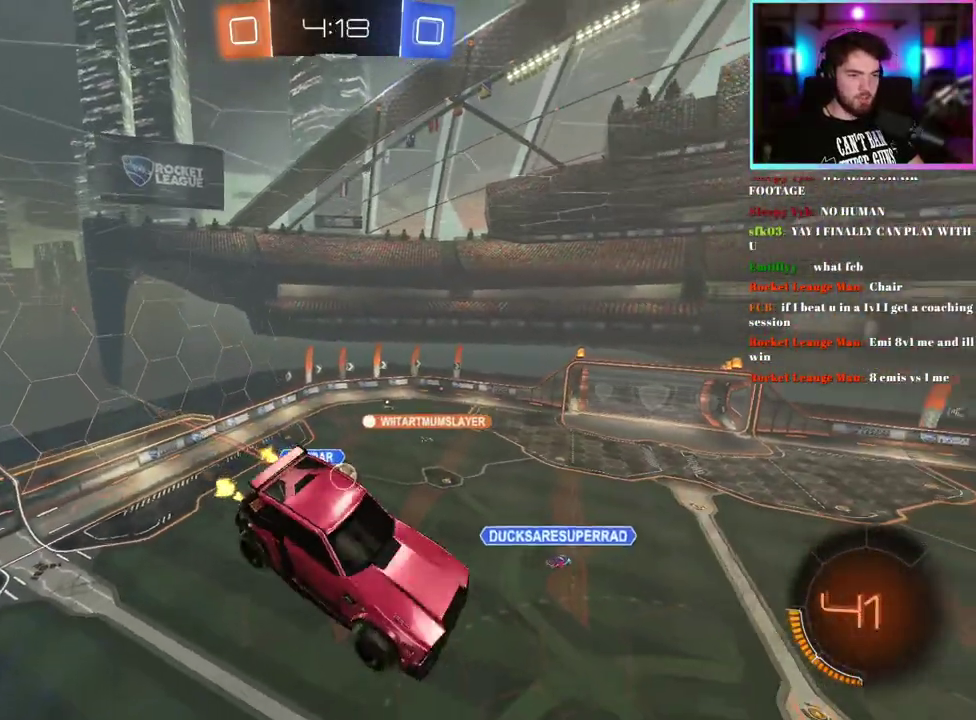
{"buttons": ["R2"], "left_stick": "center", "events": [[167, "left_stick", "down-right"], [267, "left_stick", "center"]]}
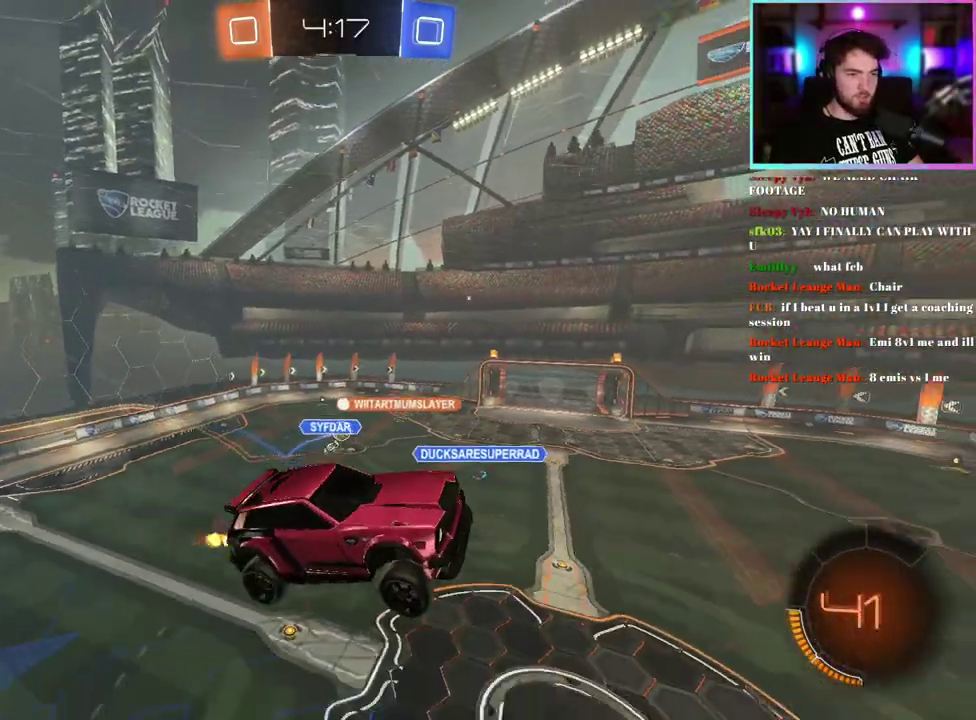
{"buttons": ["R2"], "left_stick": "center", "events": [[67, "left_stick", "right"], [150, "left_stick", "center"]]}
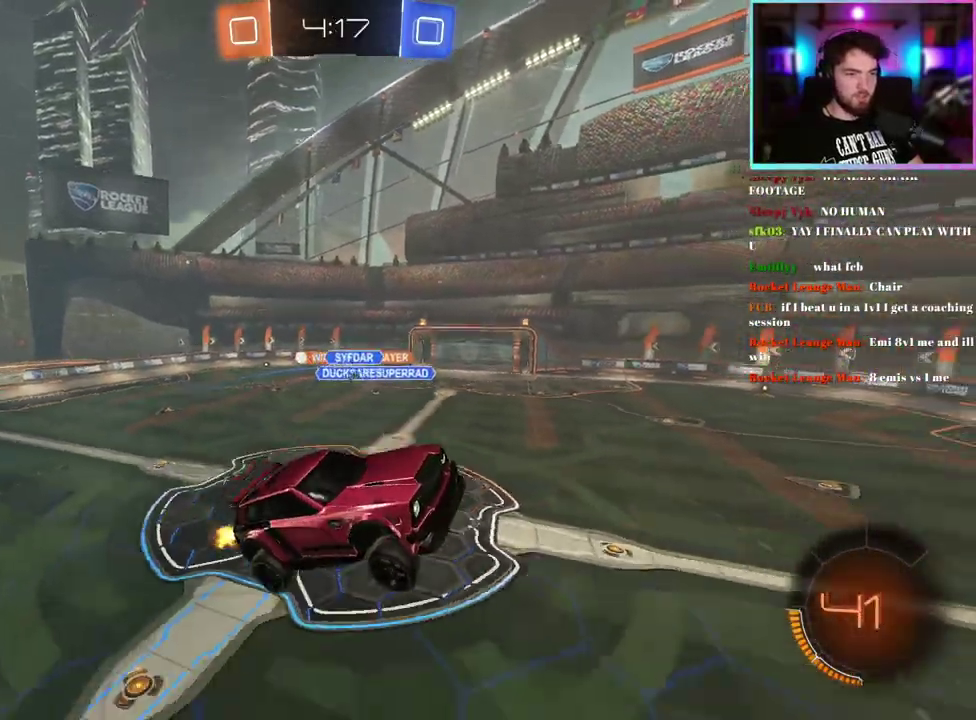
{"buttons": ["R2"], "left_stick": "up-left", "events": [[200, "left_stick", "left"], [300, "left_stick", "up-left"]]}
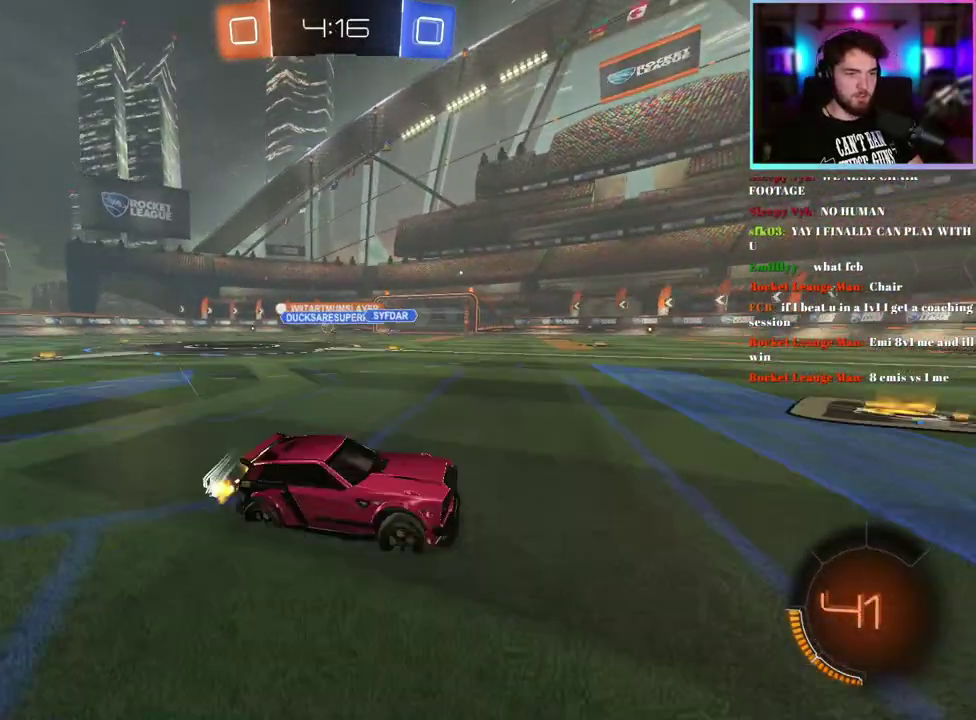
{"buttons": ["R2"], "left_stick": "up-left", "events": []}
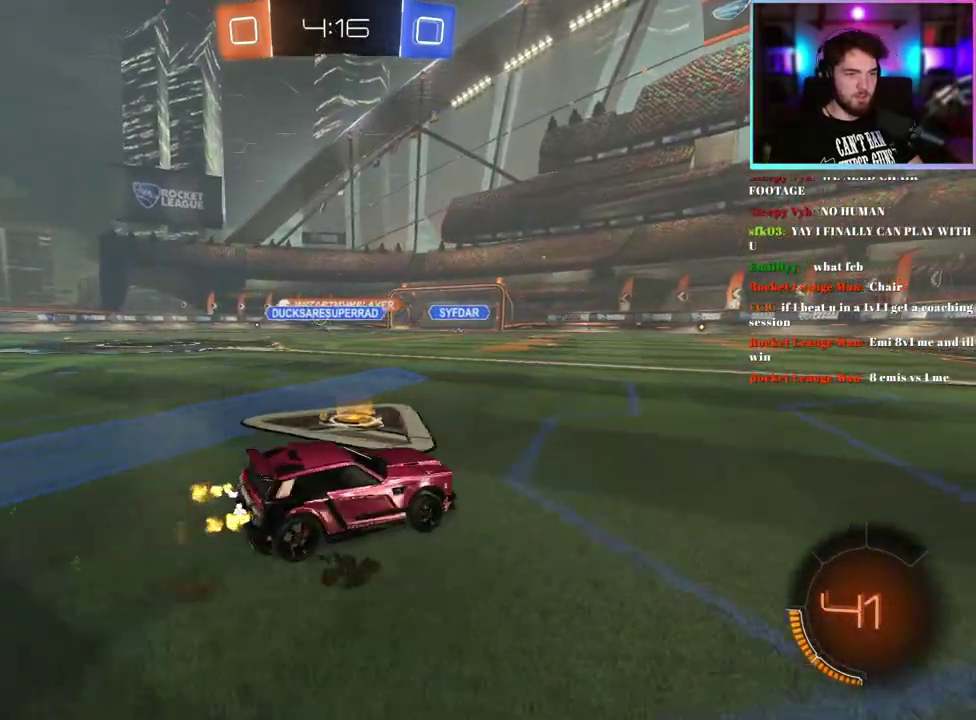
{"buttons": ["L1", "R1", "R2"], "left_stick": "down", "events": [[150, "left_stick", "up"], [217, "R1", "down"], [233, "L1", "down"], [417, "left_stick", "down-left"], [467, "left_stick", "down"]]}
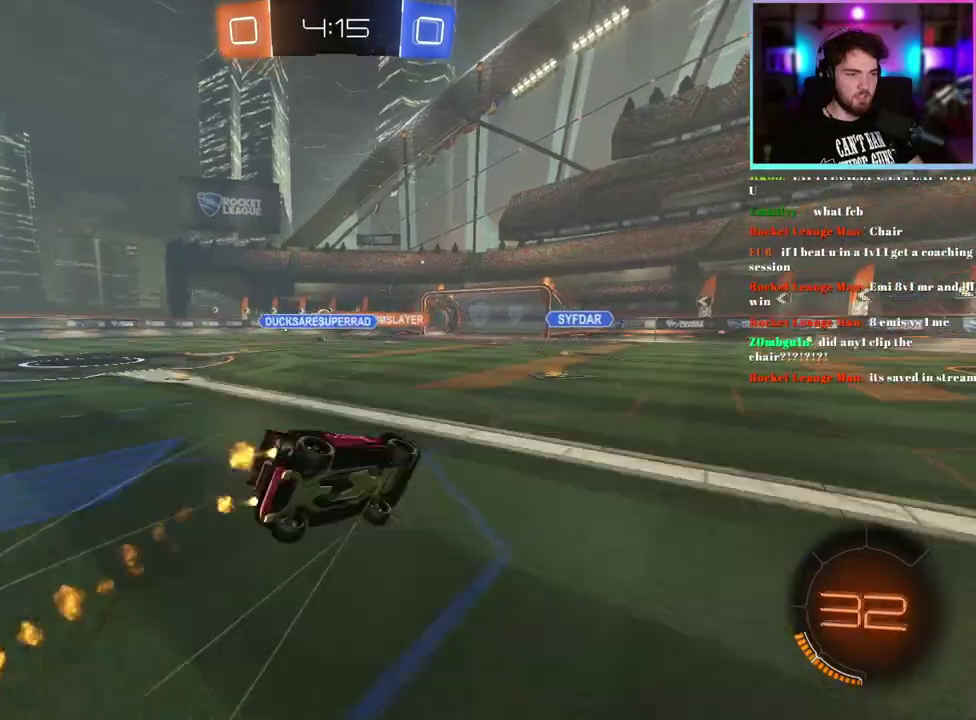
{"buttons": ["R2"], "left_stick": "down-left", "events": [[133, "TRIANGLE", "down"], [133, "left_stick", "down-left"], [250, "TRIANGLE", "up"], [333, "TRIANGLE", "down"], [417, "R1", "up"], [433, "TRIANGLE", "up"], [450, "L1", "up"]]}
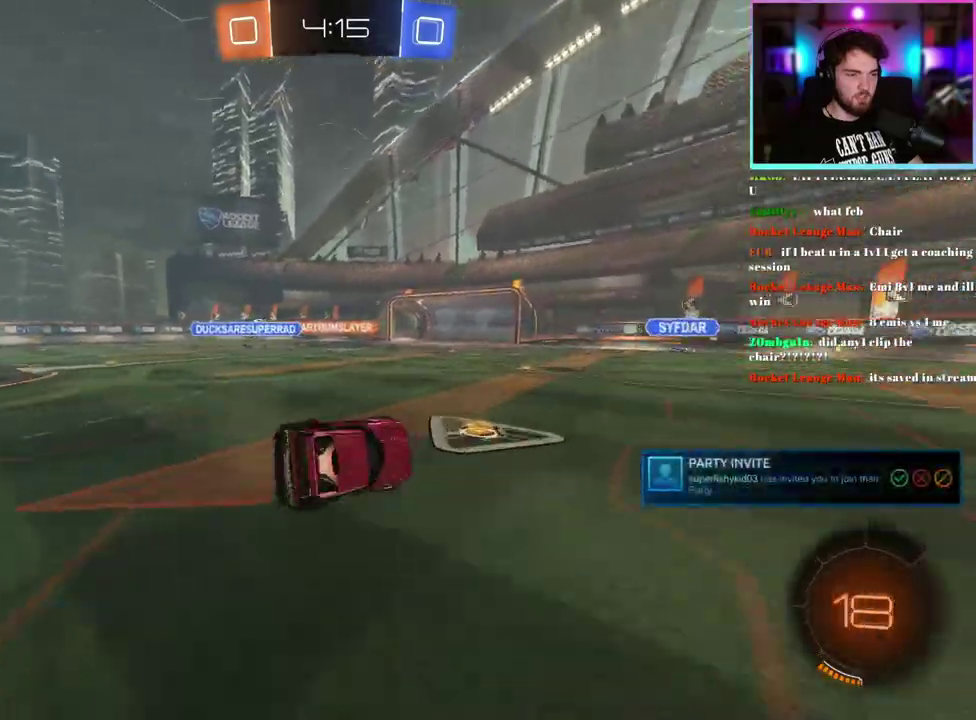
{"buttons": ["R2"], "left_stick": "center", "events": [[67, "left_stick", "center"], [250, "left_stick", "down-left"], [350, "left_stick", "center"]]}
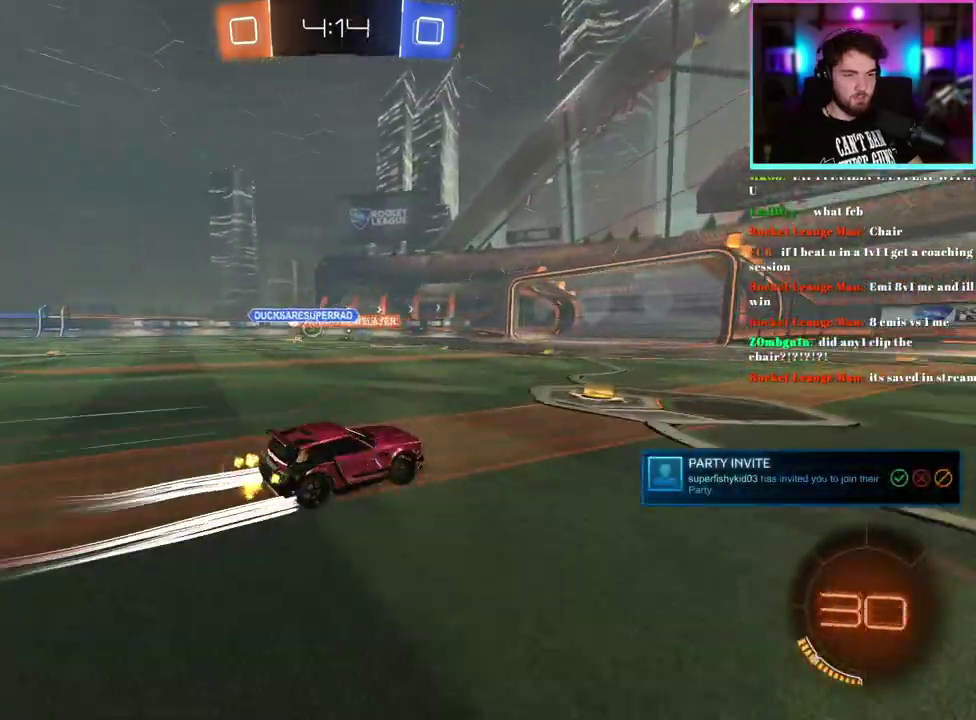
{"buttons": ["R2"], "left_stick": "left"}
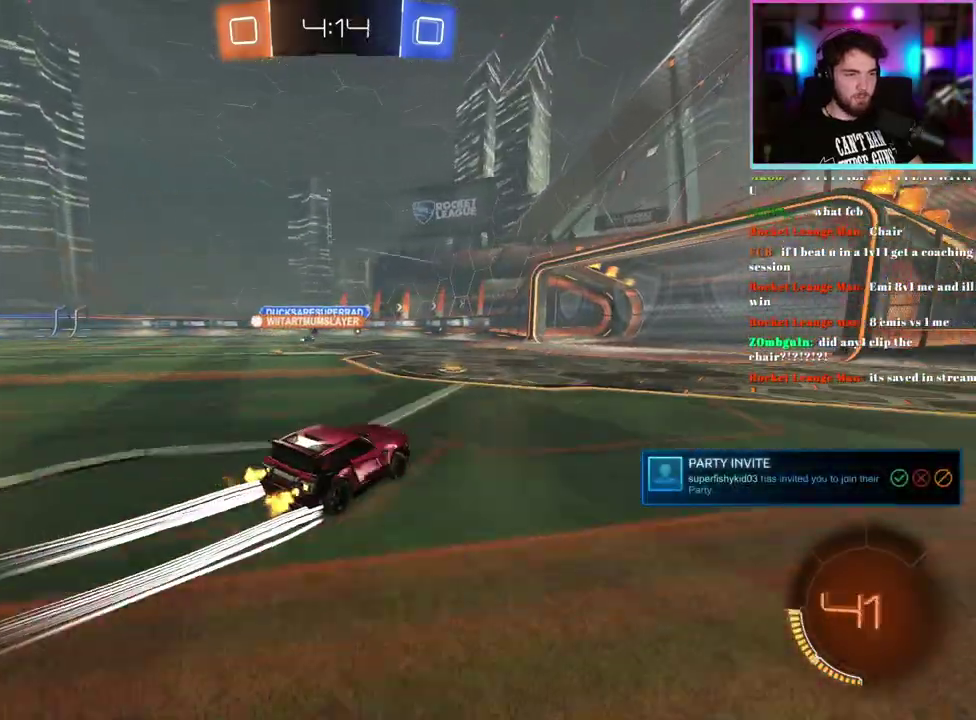
{"buttons": ["R2"], "left_stick": "right"}
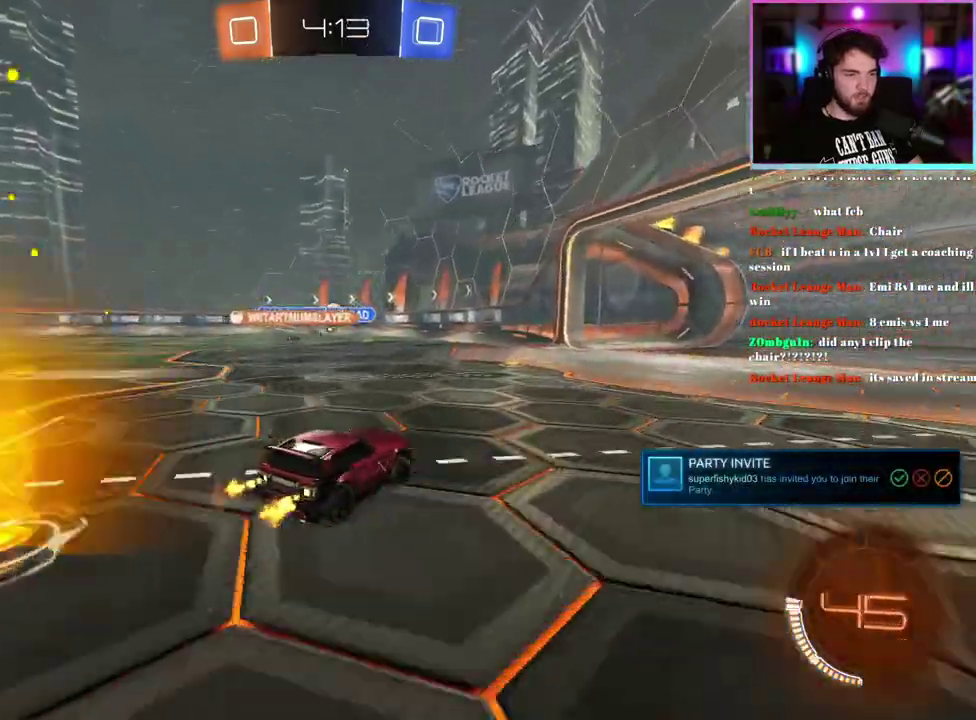
{"buttons": ["SQUARE", "R2"], "left_stick": "left", "events": [[17, "left_stick", "center"], [83, "left_stick", "left"], [250, "left_stick", "center"], [350, "left_stick", "right"], [433, "left_stick", "center"], [483, "SQUARE", "down"], [500, "left_stick", "left"]]}
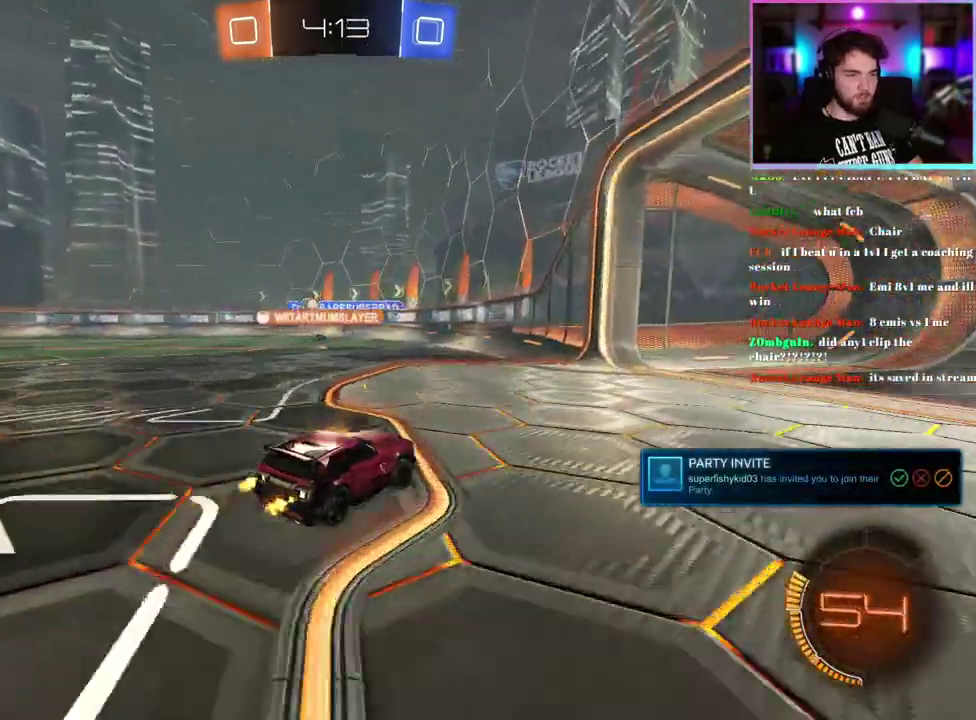
{"buttons": ["R1", "R2"], "left_stick": "left", "events": [[83, "SQUARE", "up"], [250, "R1", "down"]]}
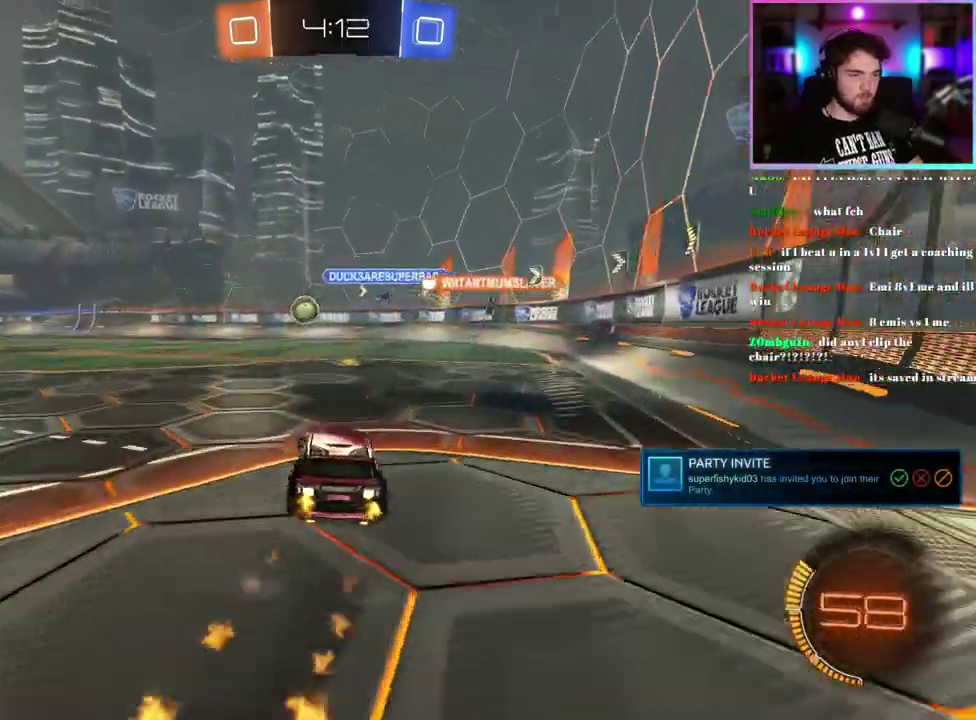
{"buttons": ["R2"], "left_stick": "left", "events": [[83, "left_stick", "center"], [183, "left_stick", "left"], [433, "R1", "up"]]}
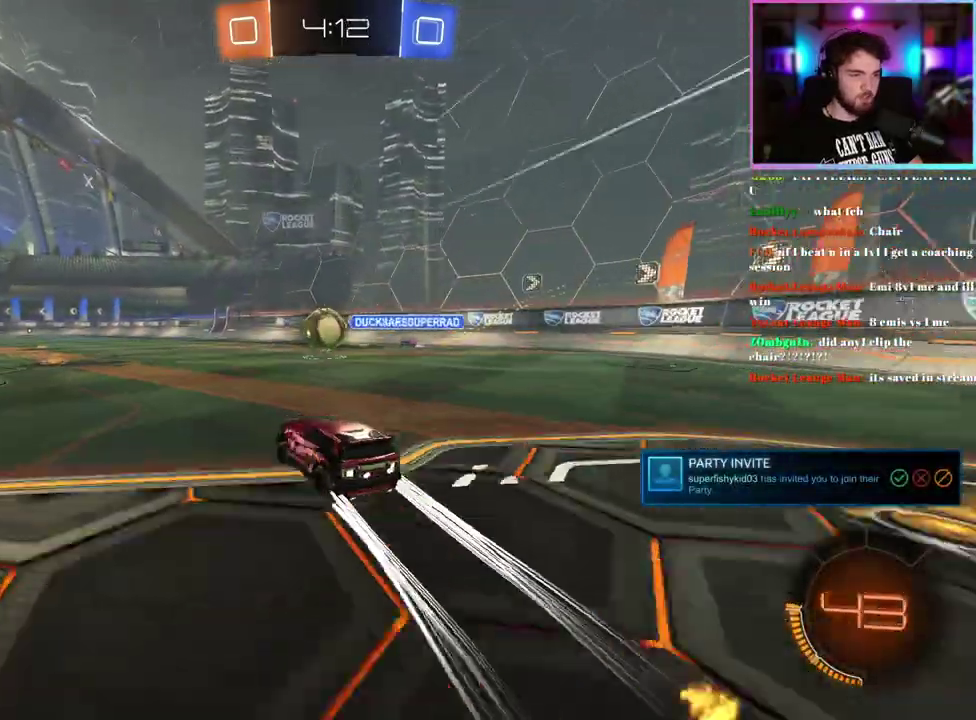
{"buttons": ["L2"], "left_stick": "left", "events": [[17, "left_stick", "center"], [250, "left_stick", "right"], [267, "L2", "down"], [283, "R2", "up"], [400, "left_stick", "center"], [450, "left_stick", "left"]]}
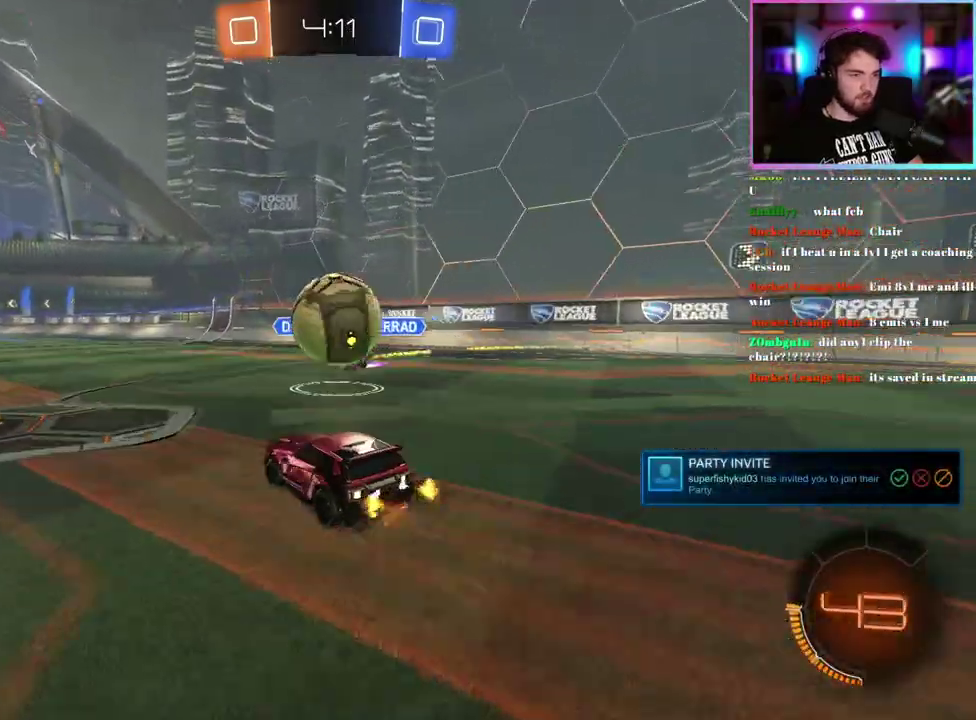
{"buttons": [], "left_stick": "down-left", "events": [[50, "L2", "up"], [150, "left_stick", "down-left"], [333, "left_stick", "left"], [450, "left_stick", "down-left"]]}
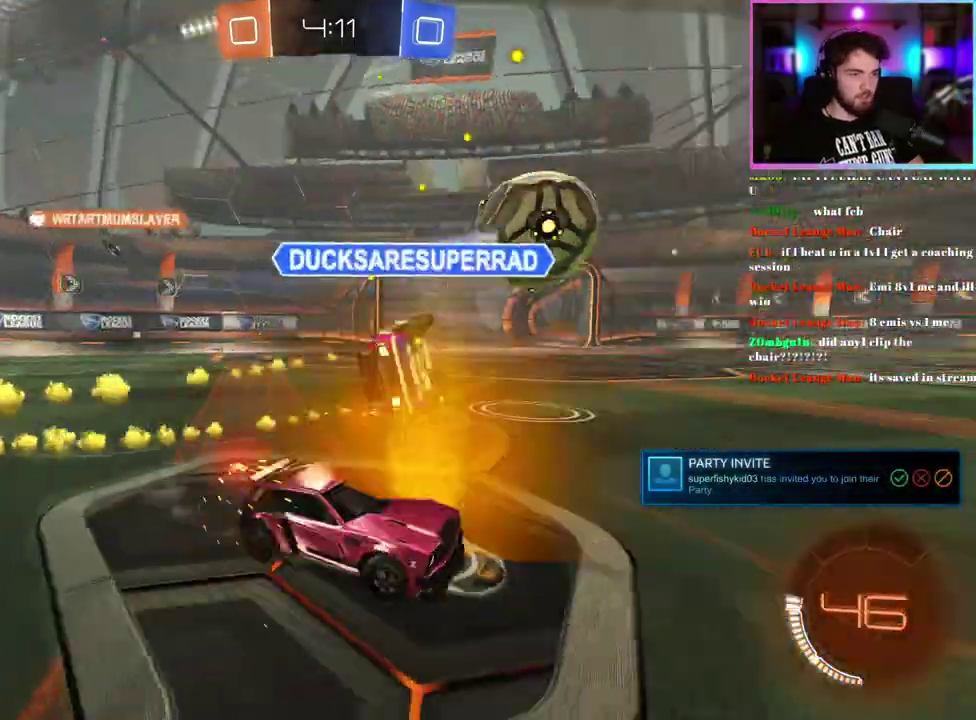
{"buttons": ["R2"], "left_stick": "center", "events": [[167, "left_stick", "left"], [250, "R2", "down"], [467, "left_stick", "center"]]}
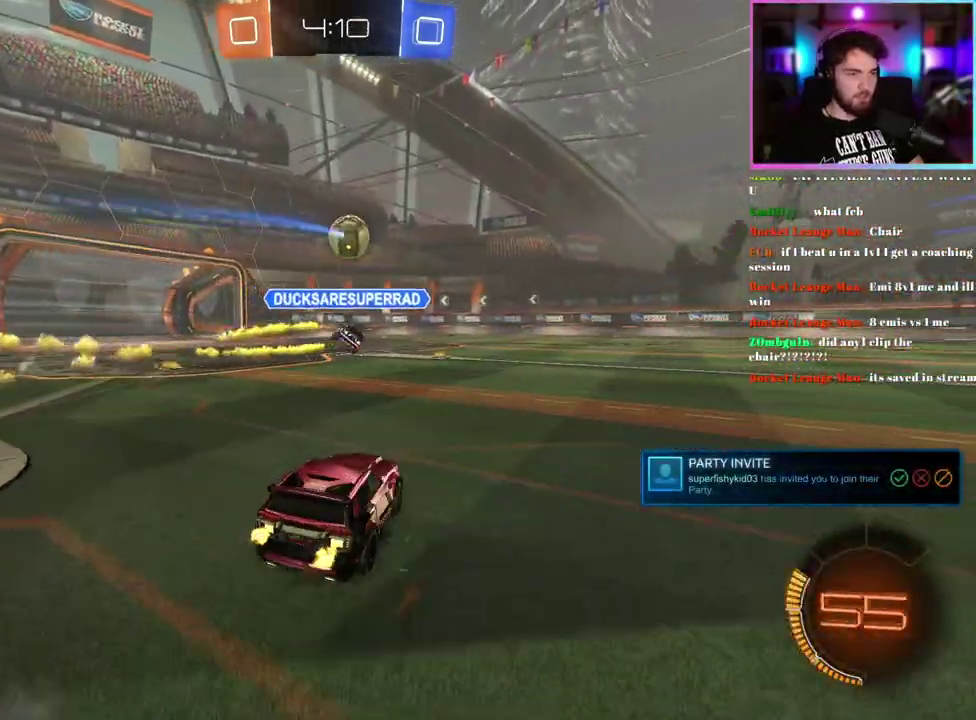
{"buttons": ["L1", "R2"], "left_stick": "down-left", "events": [[17, "left_stick", "up-right"], [50, "R1", "down"], [100, "L1", "down"], [150, "left_stick", "up"], [233, "left_stick", "down"], [417, "left_stick", "down-left"], [483, "R1", "up"]]}
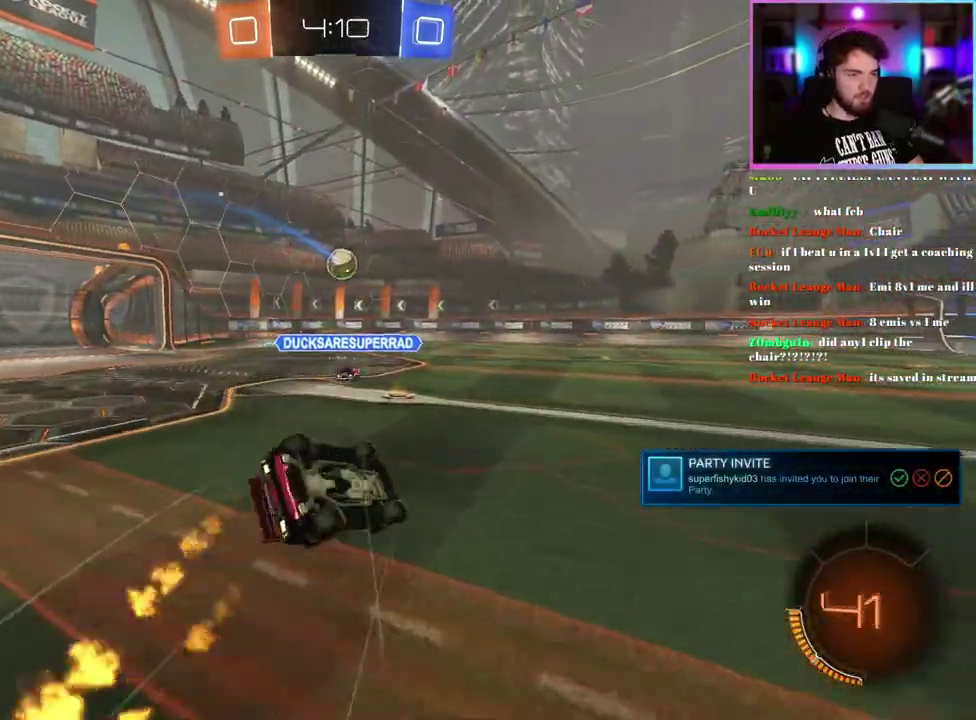
{"buttons": ["R2"], "left_stick": "center", "events": [[350, "L1", "up"], [400, "left_stick", "center"]]}
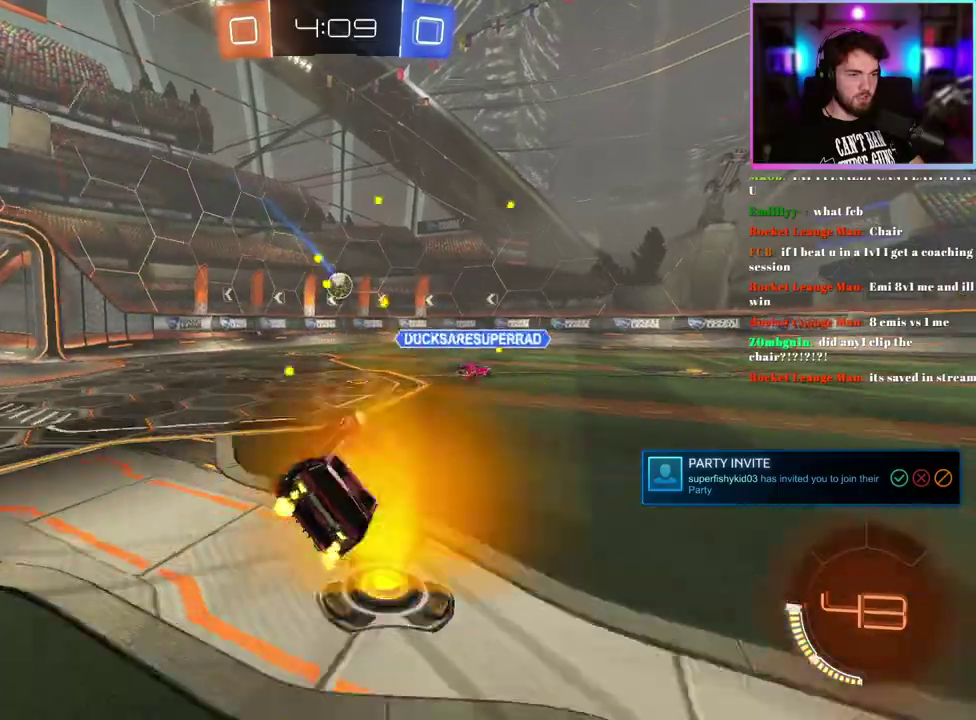
{"buttons": ["R2"], "left_stick": "center", "events": [[133, "left_stick", "up-left"], [283, "left_stick", "center"], [350, "left_stick", "right"], [500, "left_stick", "center"]]}
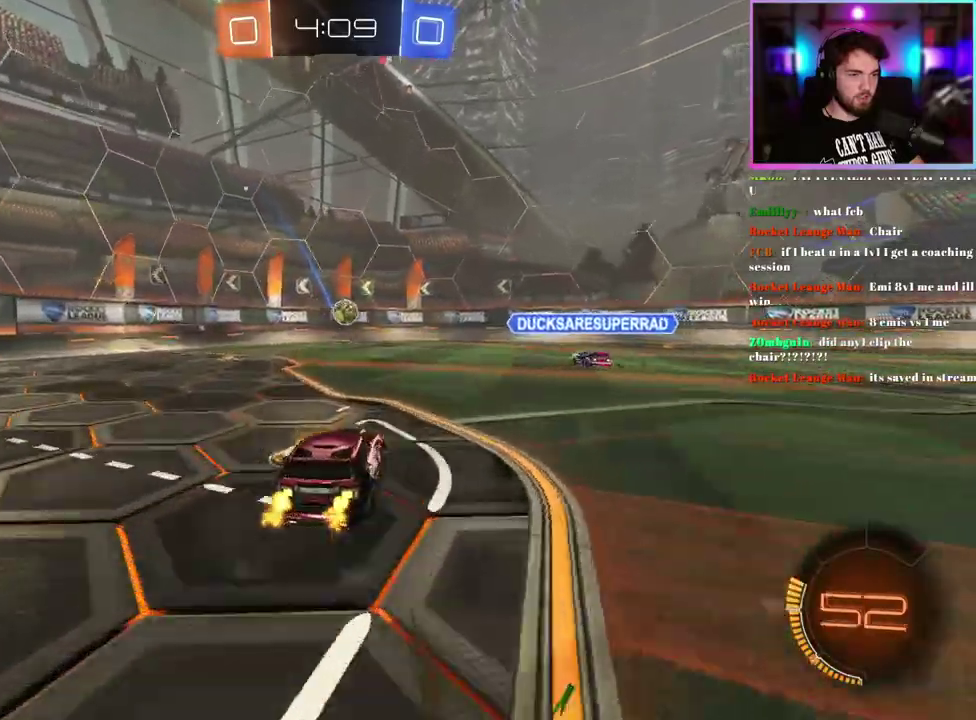
{"buttons": ["R2"], "left_stick": "left", "events": [[233, "left_stick", "left"]]}